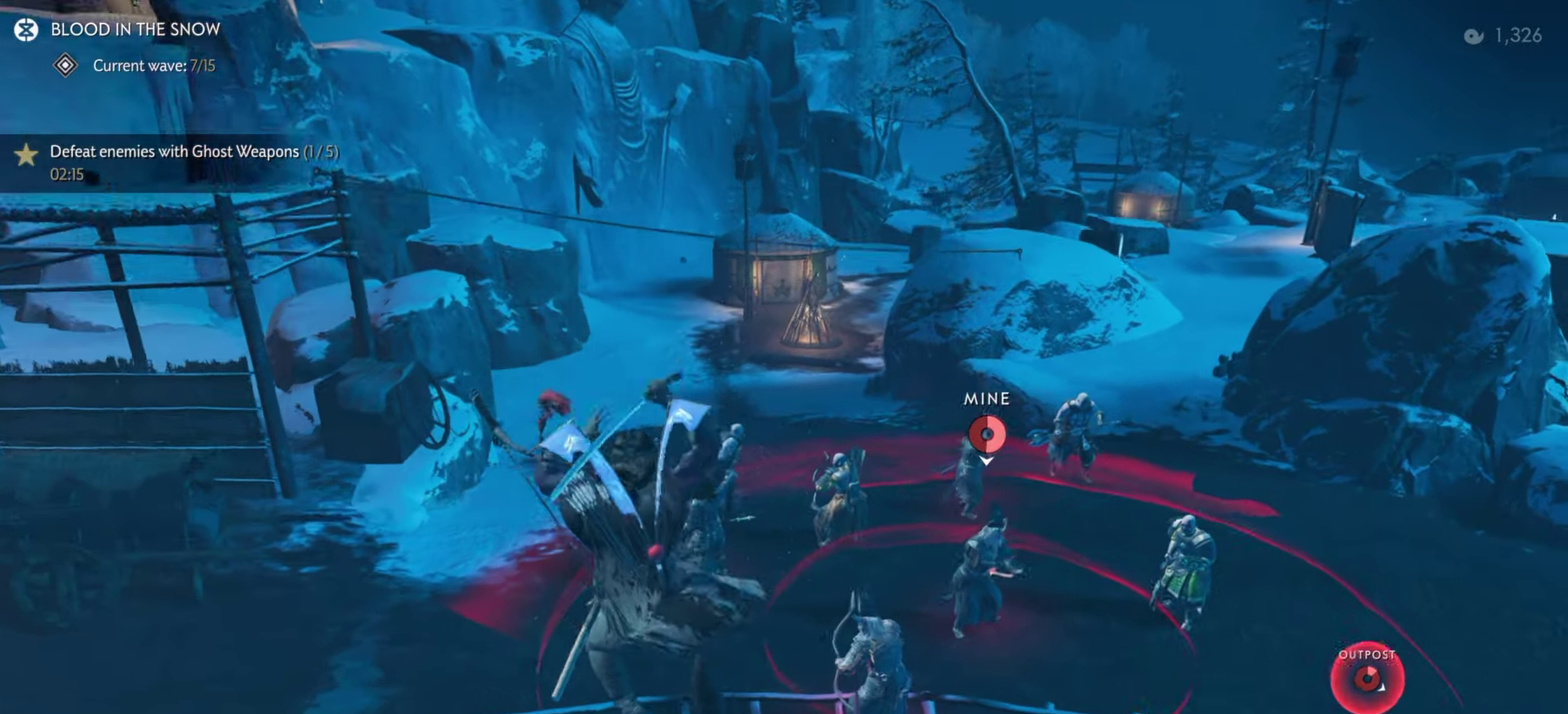
Gameplay with a controller (PlayStation layout); each line is a JSON object with the inputs held at the frame after it (dt_ms = milliseconds from this image to that frame). "events" lists button and stick changes between this image and that frame as [ms after this image, input, new state], when the widget could be followed in between. Not read: TOUCHPAD.
{"dt_ms": 400, "buttons": ["DPAD_DOWN"], "left_stick": "up", "right_stick": "center", "events": [[150, "right_stick", "center"], [366, "DPAD_DOWN", "down"]]}
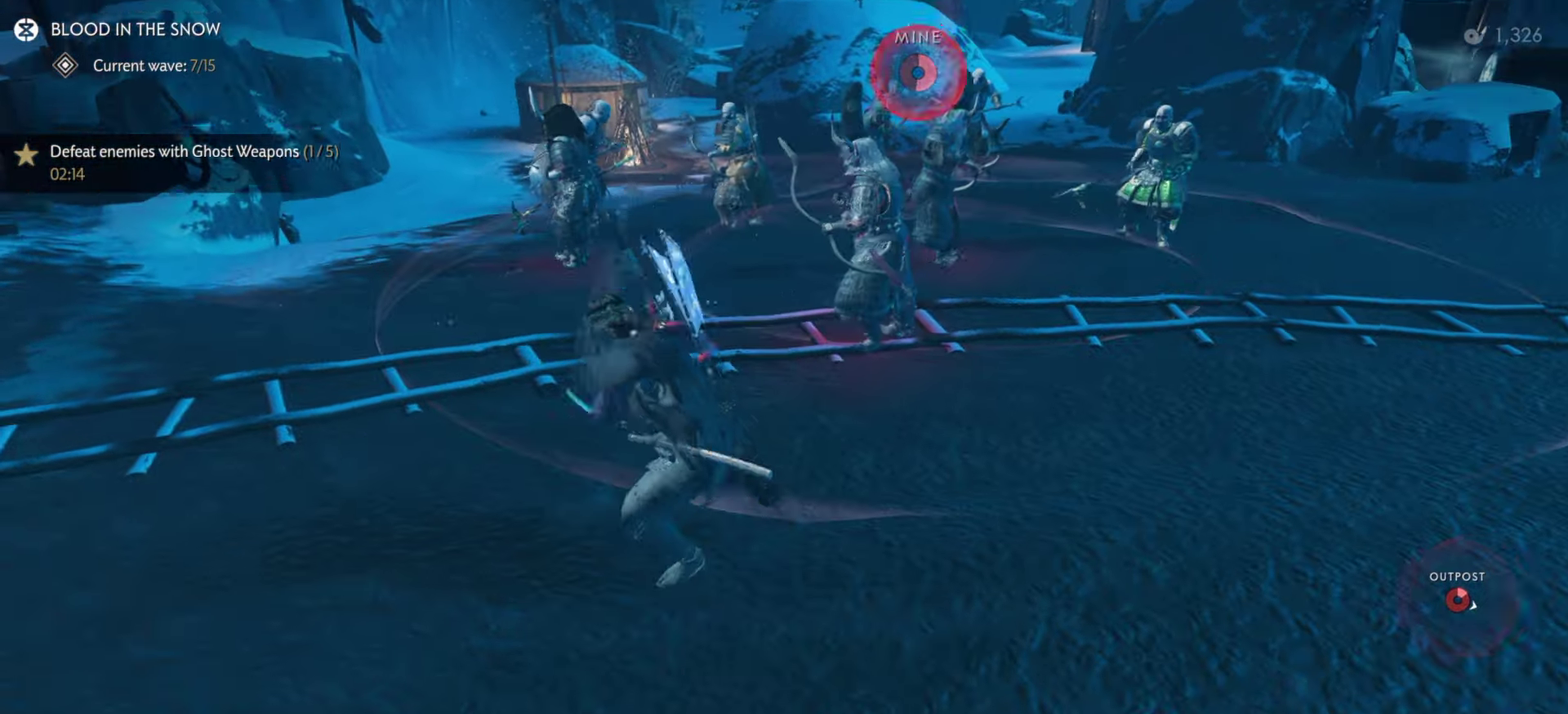
{"dt_ms": 600, "buttons": ["L2"], "left_stick": "up-right", "right_stick": "center", "events": [[116, "DPAD_DOWN", "up"], [350, "R2", "down"], [450, "R2", "up"], [600, "L2", "down"], [600, "left_stick", "up-right"]]}
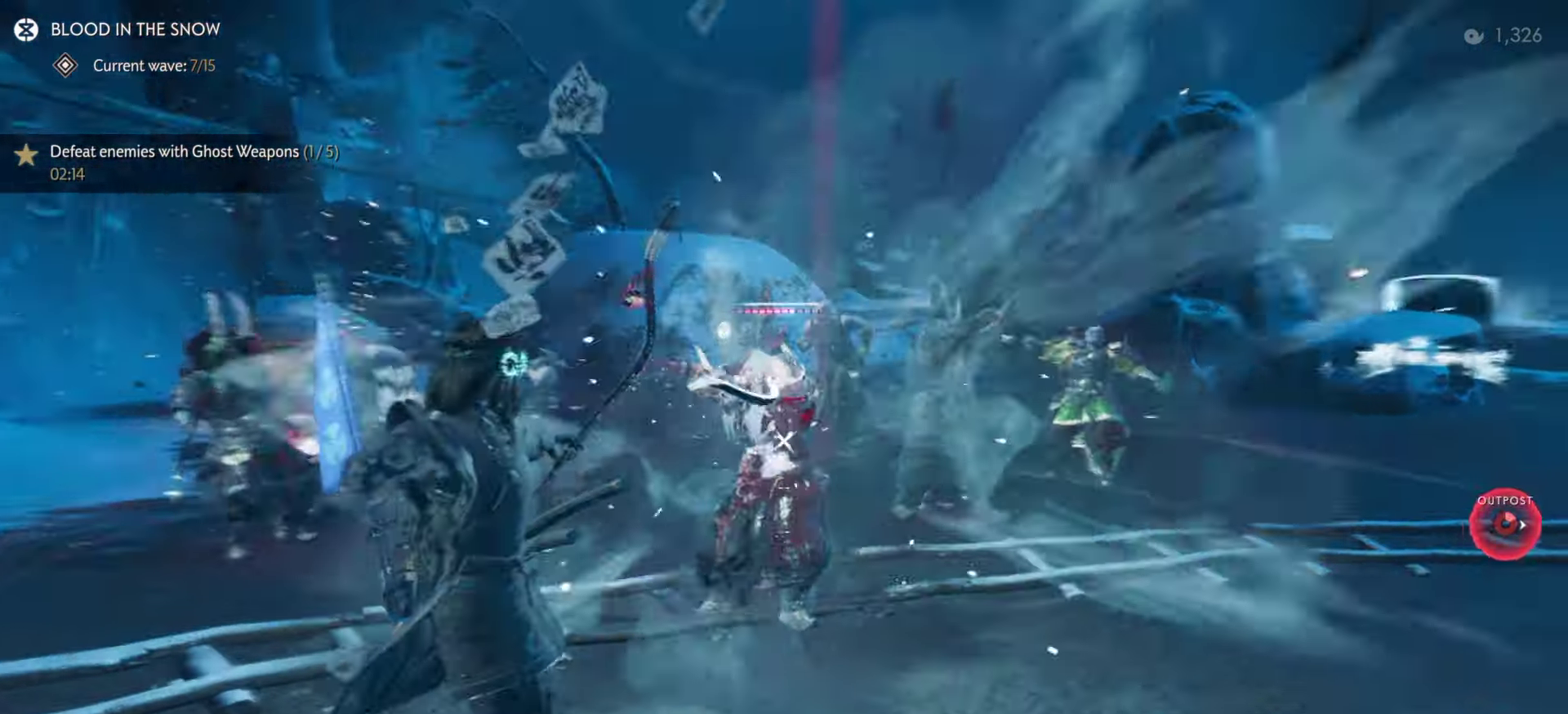
{"dt_ms": 400, "buttons": ["L2"], "left_stick": "up-right", "right_stick": "up-right", "events": [[266, "right_stick", "up"], [400, "right_stick", "up-right"]]}
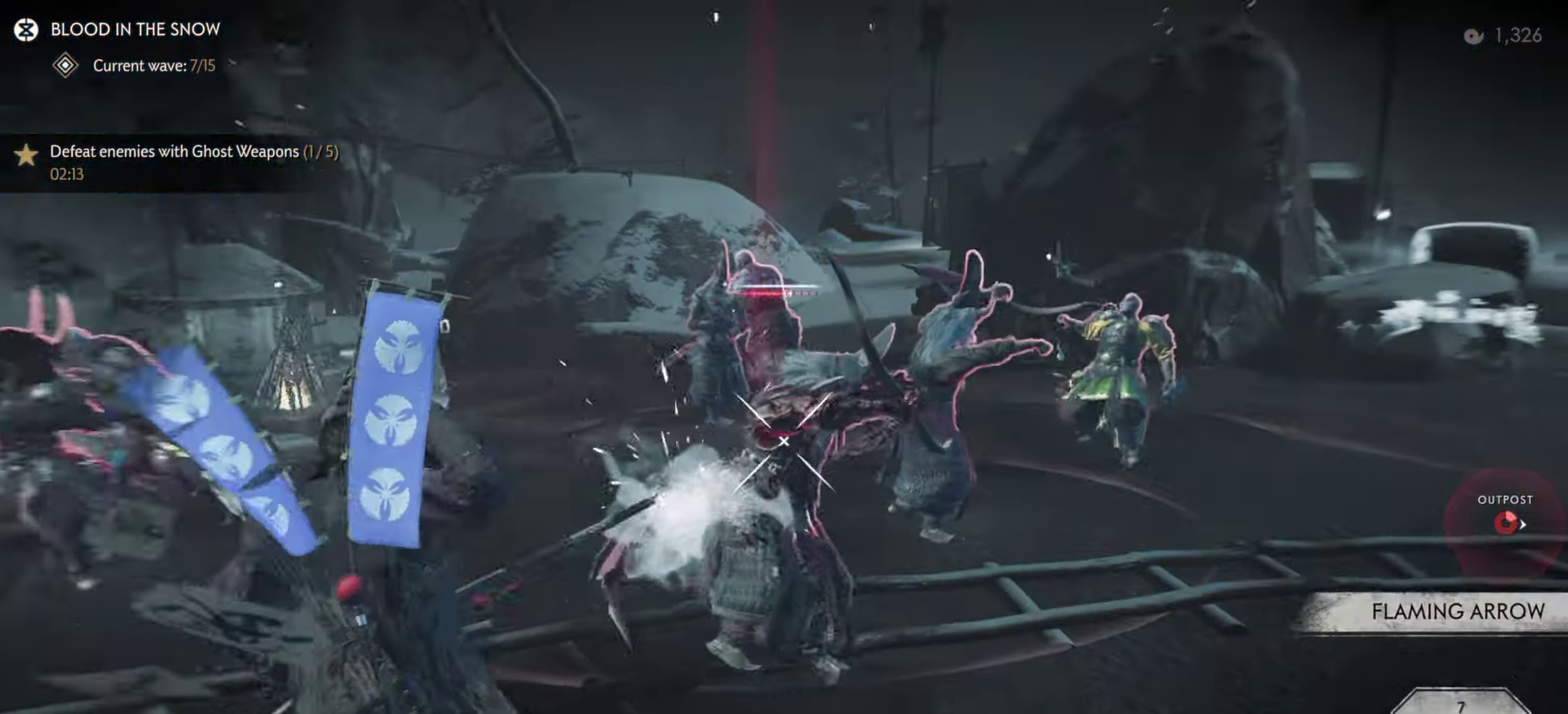
{"dt_ms": 600, "buttons": [], "left_stick": "right", "right_stick": "center", "events": [[300, "left_stick", "up"], [300, "right_stick", "center"], [416, "R2", "down"], [433, "left_stick", "down-left"], [516, "R2", "up"], [550, "left_stick", "right"], [583, "L2", "up"]]}
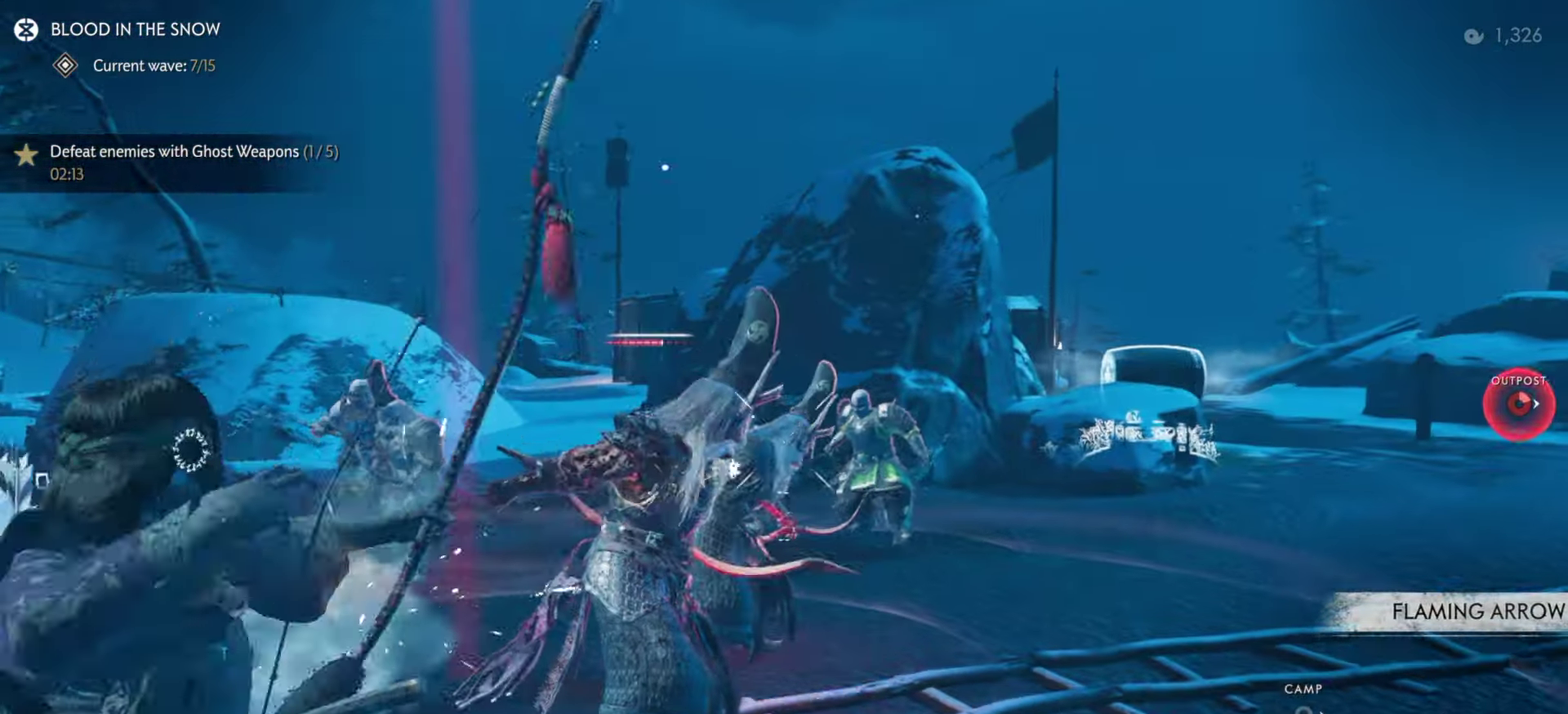
{"dt_ms": 400, "buttons": ["L2"], "left_stick": "right", "right_stick": "up-left"}
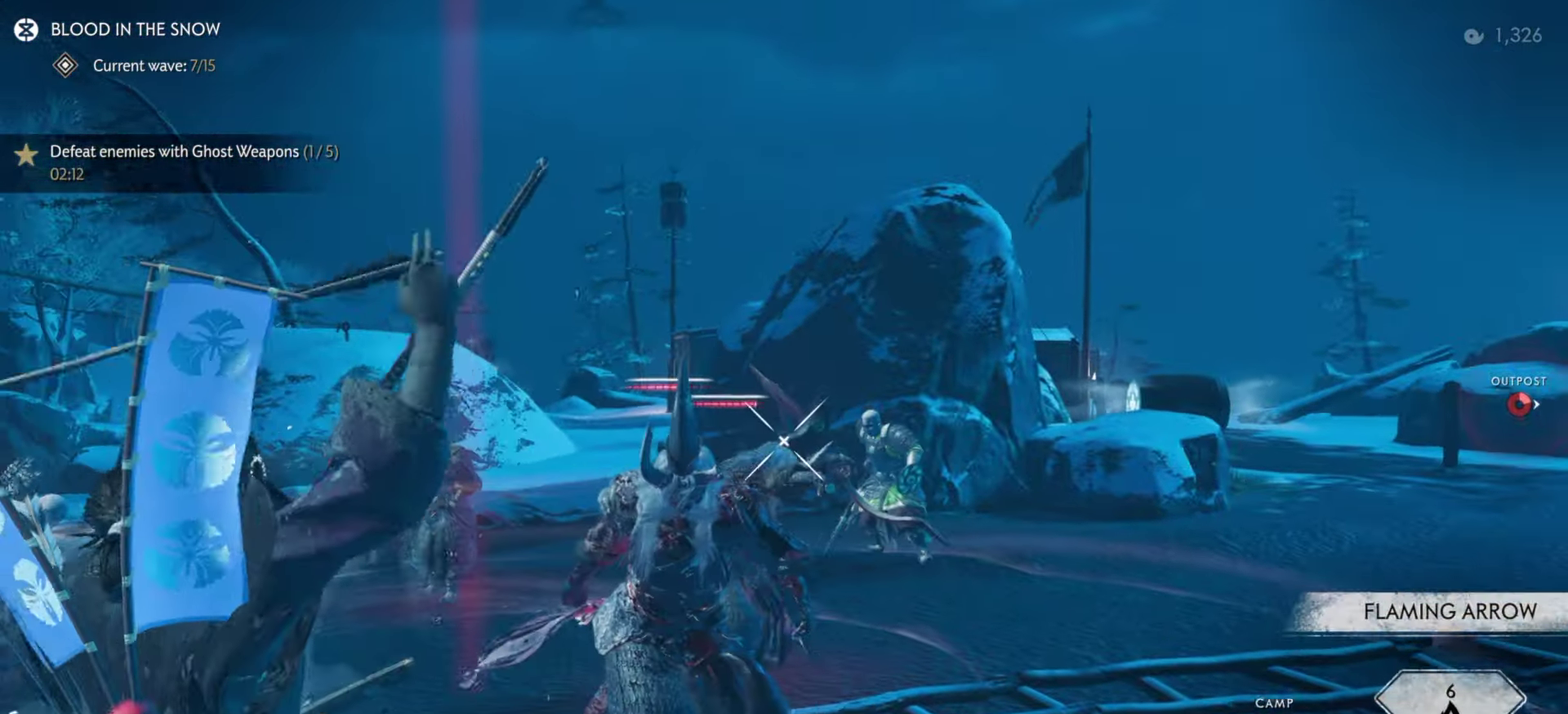
{"dt_ms": 400, "buttons": [], "left_stick": "right", "right_stick": "center"}
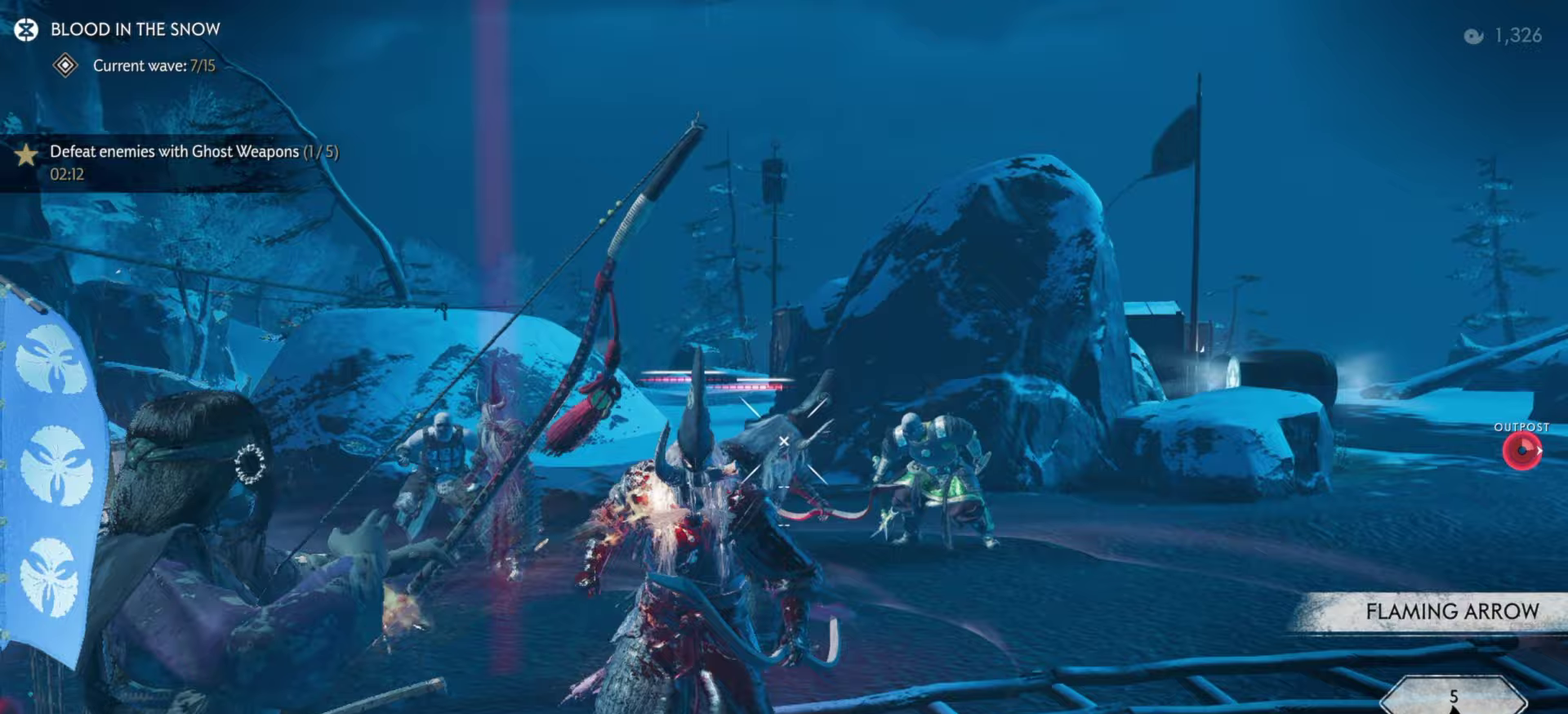
{"dt_ms": 600, "buttons": ["L2"], "left_stick": "up-right", "right_stick": "center", "events": [[33, "L2", "down"], [183, "right_stick", "up"], [333, "left_stick", "center"], [517, "left_stick", "up-right"], [517, "right_stick", "center"]]}
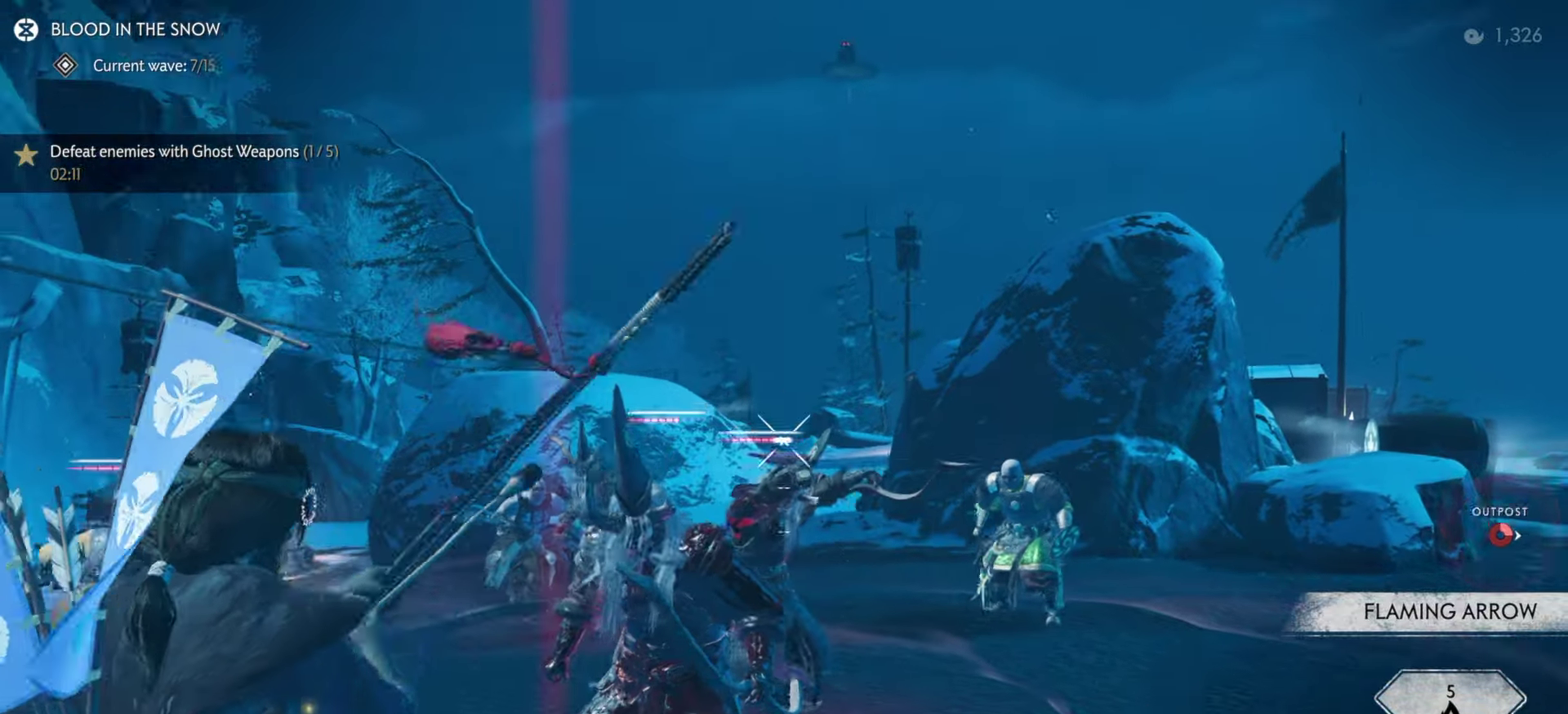
{"dt_ms": 300, "buttons": ["L2"], "left_stick": "down", "right_stick": "center", "events": [[33, "R2", "down"], [150, "R2", "up"], [217, "L2", "up"], [217, "left_stick", "down-right"], [267, "L2", "down"], [283, "left_stick", "down"]]}
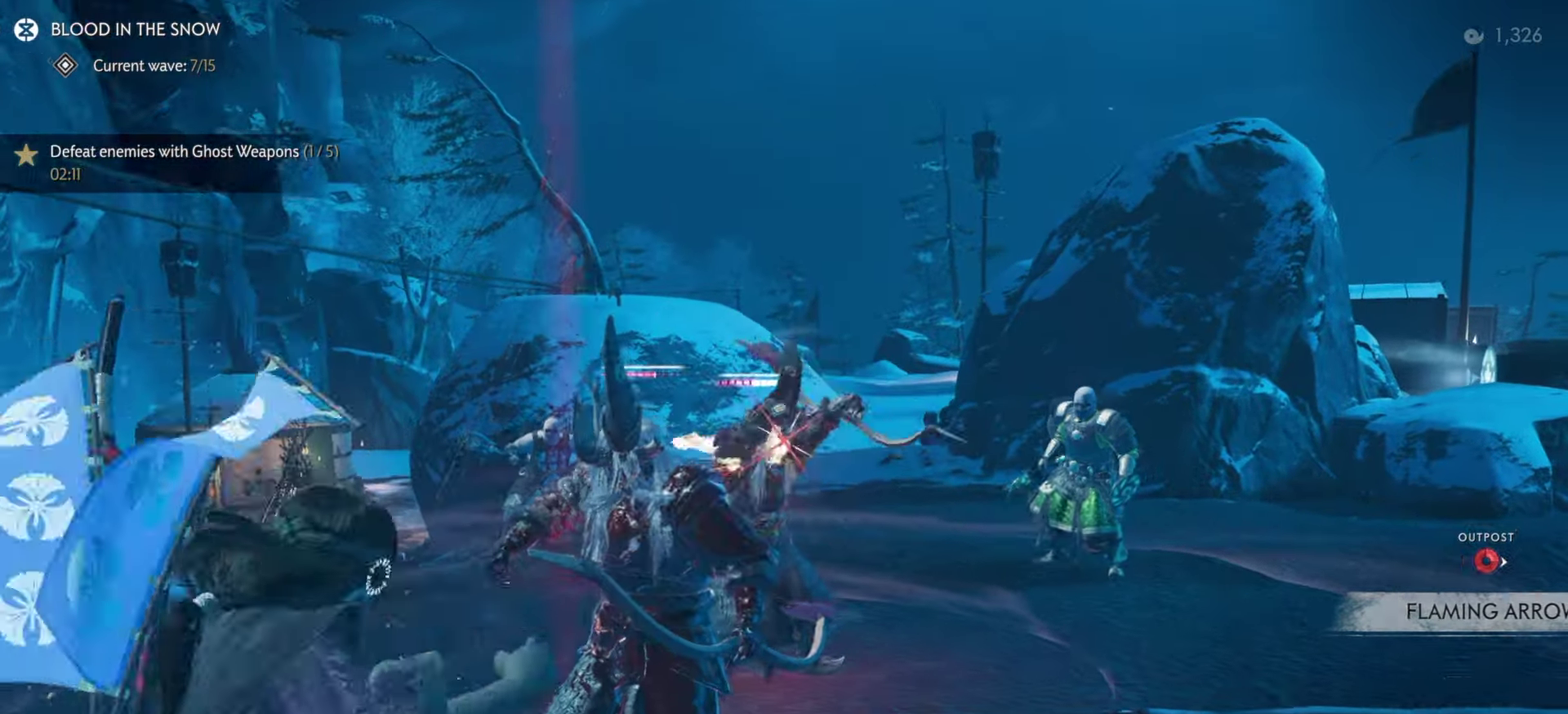
{"dt_ms": 800, "buttons": [], "left_stick": "up-right", "right_stick": "center", "events": [[33, "right_stick", "up"], [267, "left_stick", "center"], [433, "right_stick", "center"], [483, "left_stick", "up-right"], [583, "R2", "down"], [700, "left_stick", "down-left"], [717, "R2", "up"], [750, "L2", "up"], [783, "left_stick", "up-right"]]}
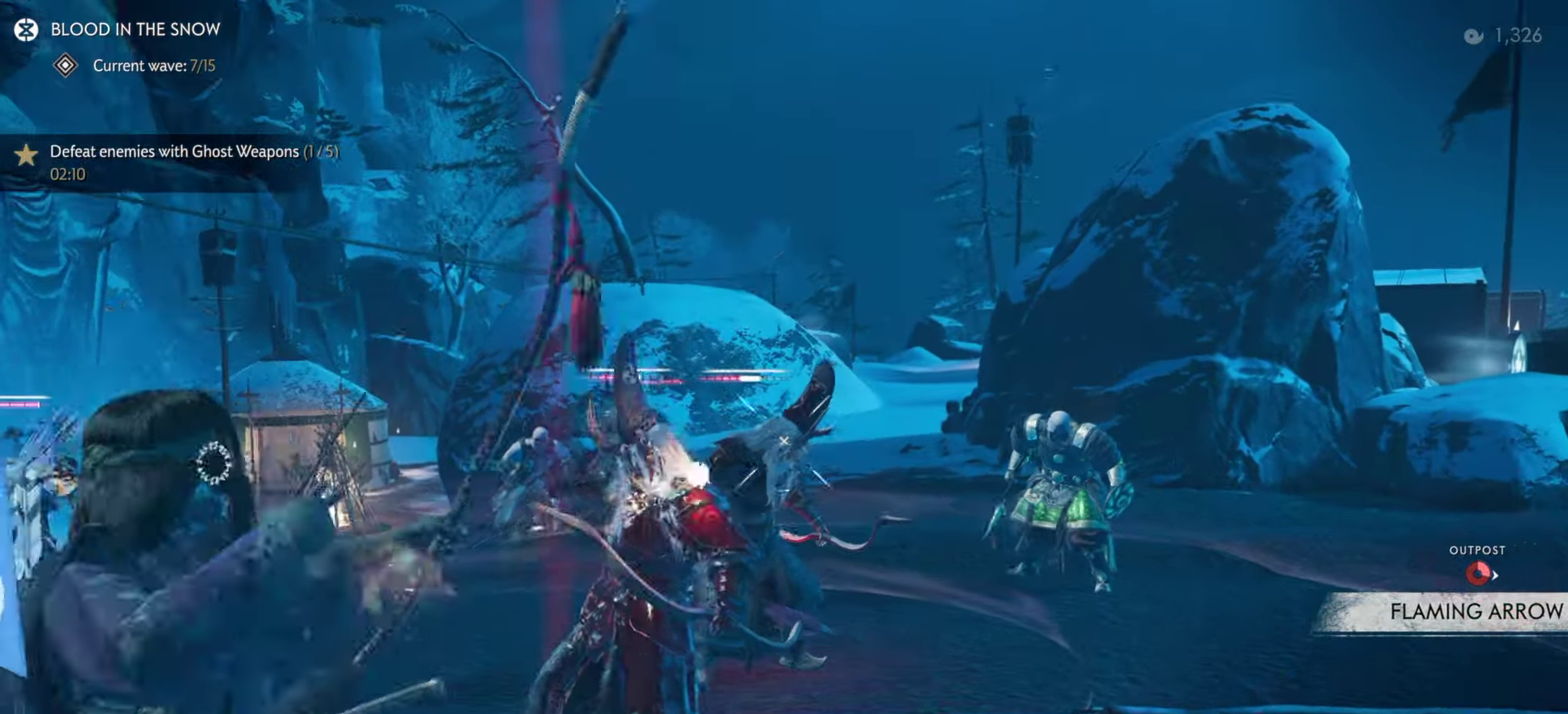
{"dt_ms": 400, "buttons": [], "left_stick": "down-right", "right_stick": "down-left", "events": [[50, "L1", "down"], [50, "R1", "down"], [67, "left_stick", "down-left"], [133, "right_stick", "down-left"], [150, "left_stick", "right"], [167, "L1", "up"], [167, "R1", "up"], [233, "left_stick", "down-right"]]}
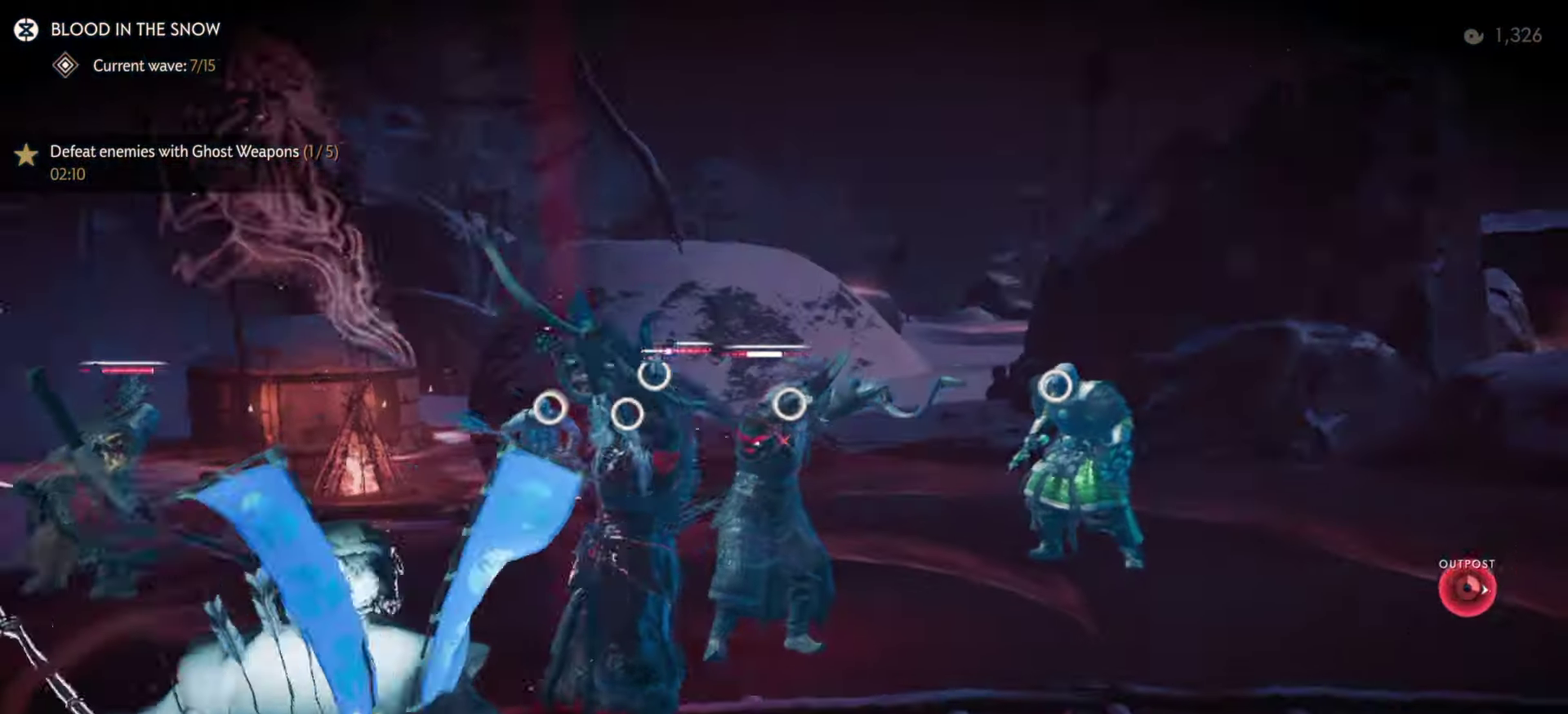
{"dt_ms": 500, "buttons": [], "left_stick": "down-right", "right_stick": "left", "events": [[350, "right_stick", "left"]]}
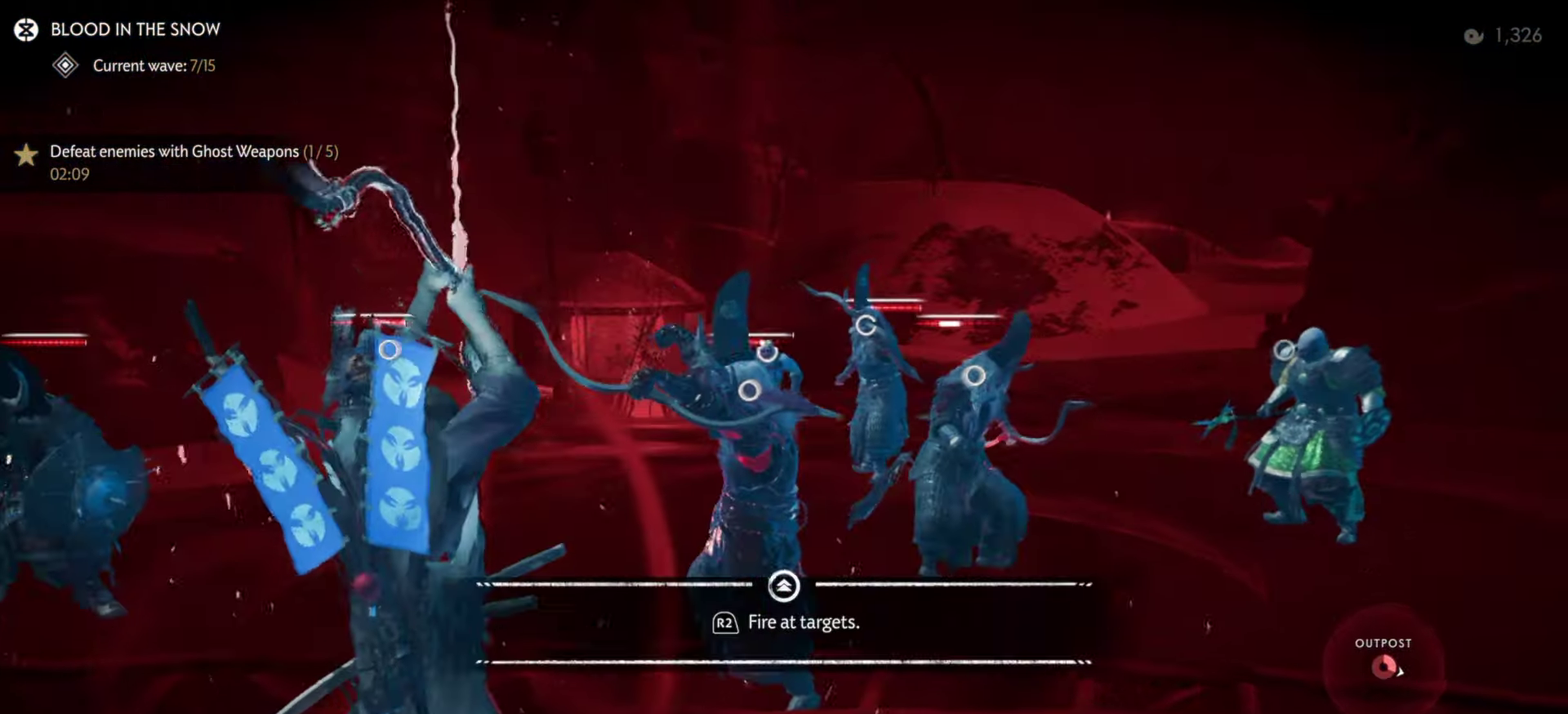
{"dt_ms": 400, "buttons": [], "left_stick": "down-right", "right_stick": "left"}
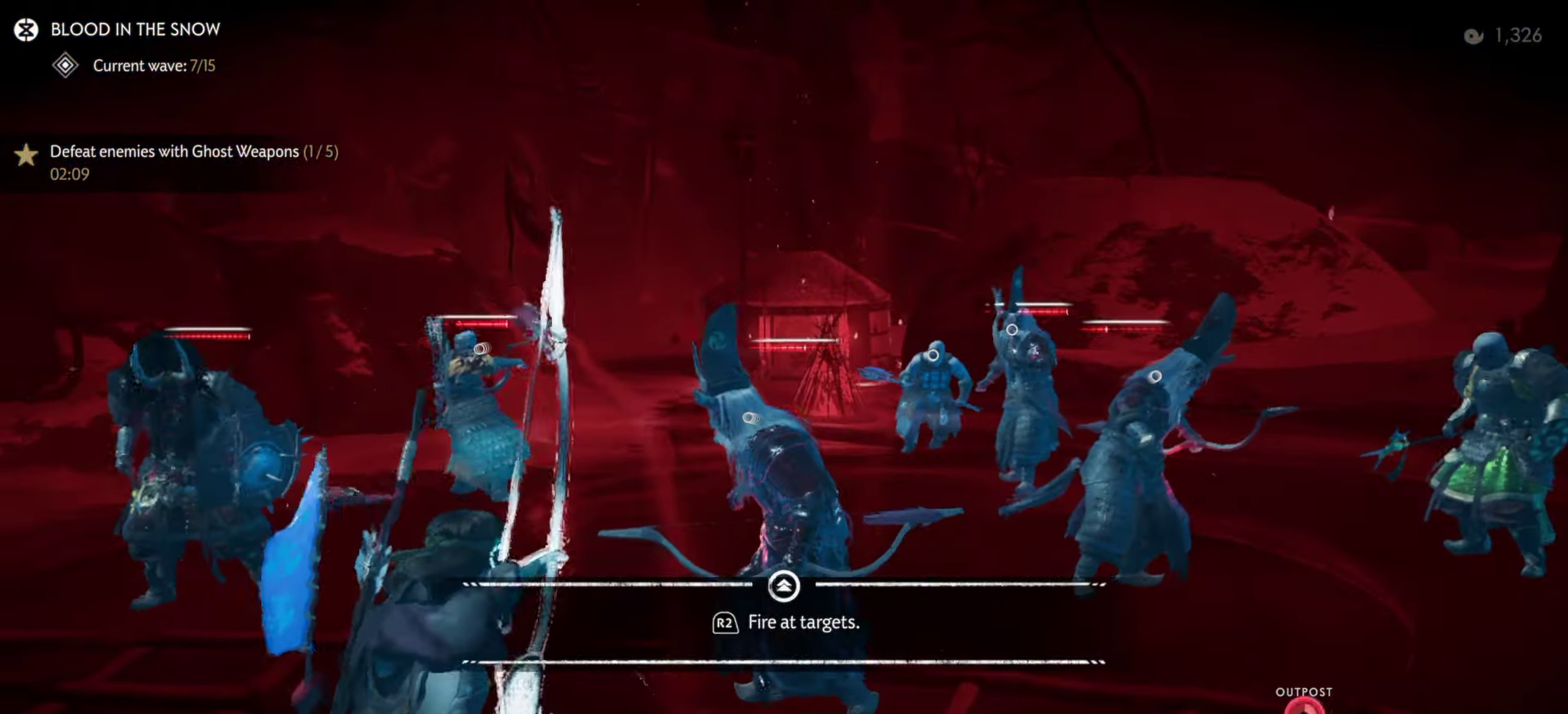
{"dt_ms": 800, "buttons": [], "left_stick": "up-right", "right_stick": "right"}
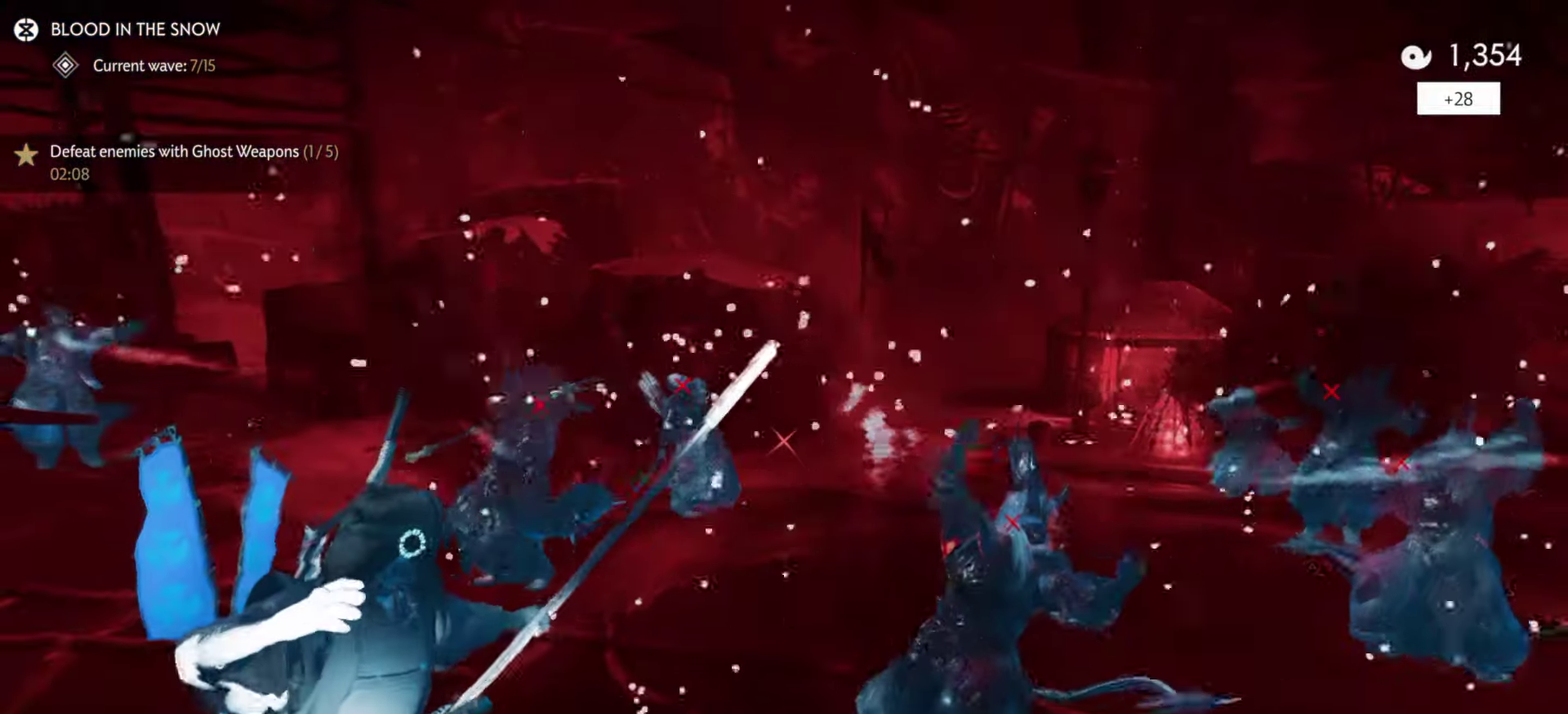
{"dt_ms": 300, "buttons": [], "left_stick": "up-right", "right_stick": "right", "events": []}
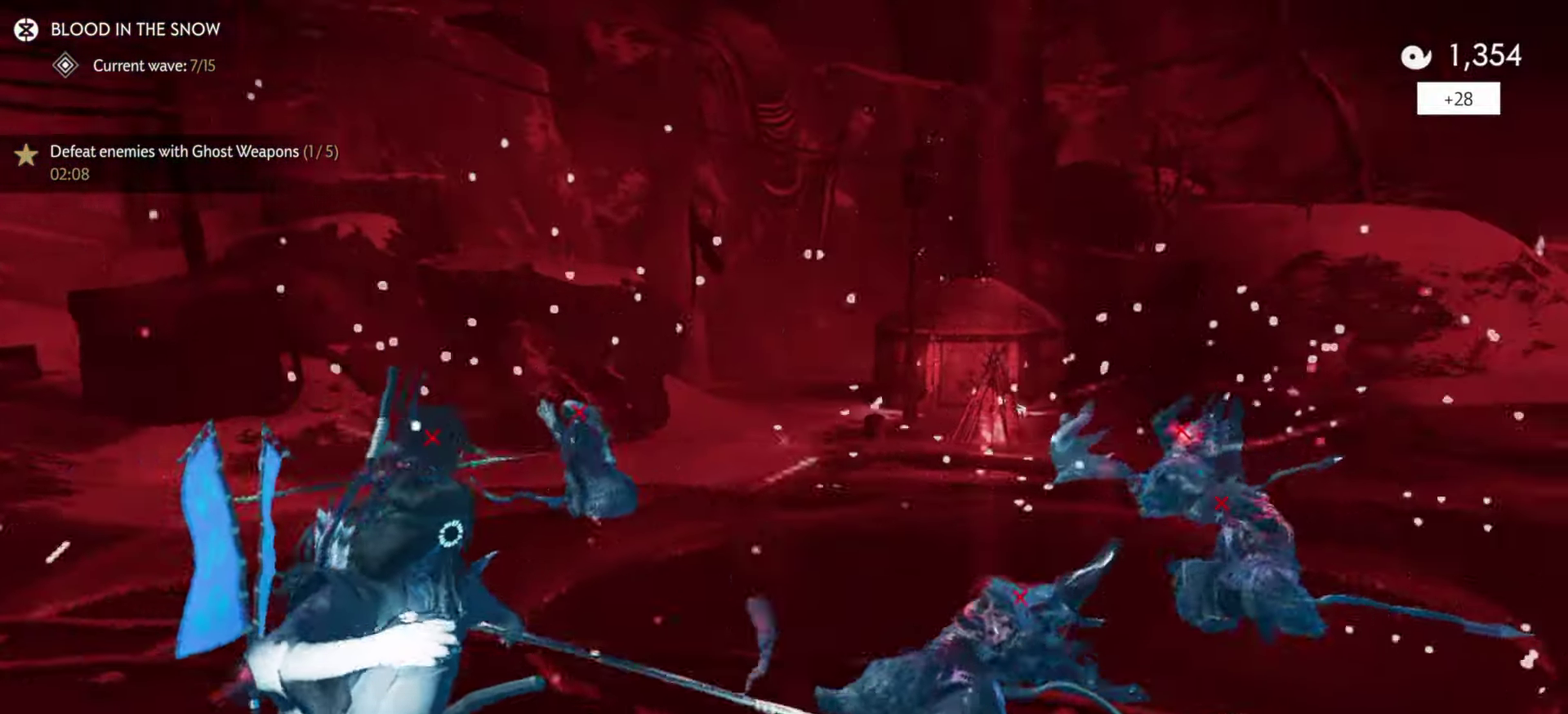
{"dt_ms": 600, "buttons": [], "left_stick": "up-right", "right_stick": "down-left", "events": [[350, "right_stick", "center"], [434, "right_stick", "left"], [567, "right_stick", "down-left"]]}
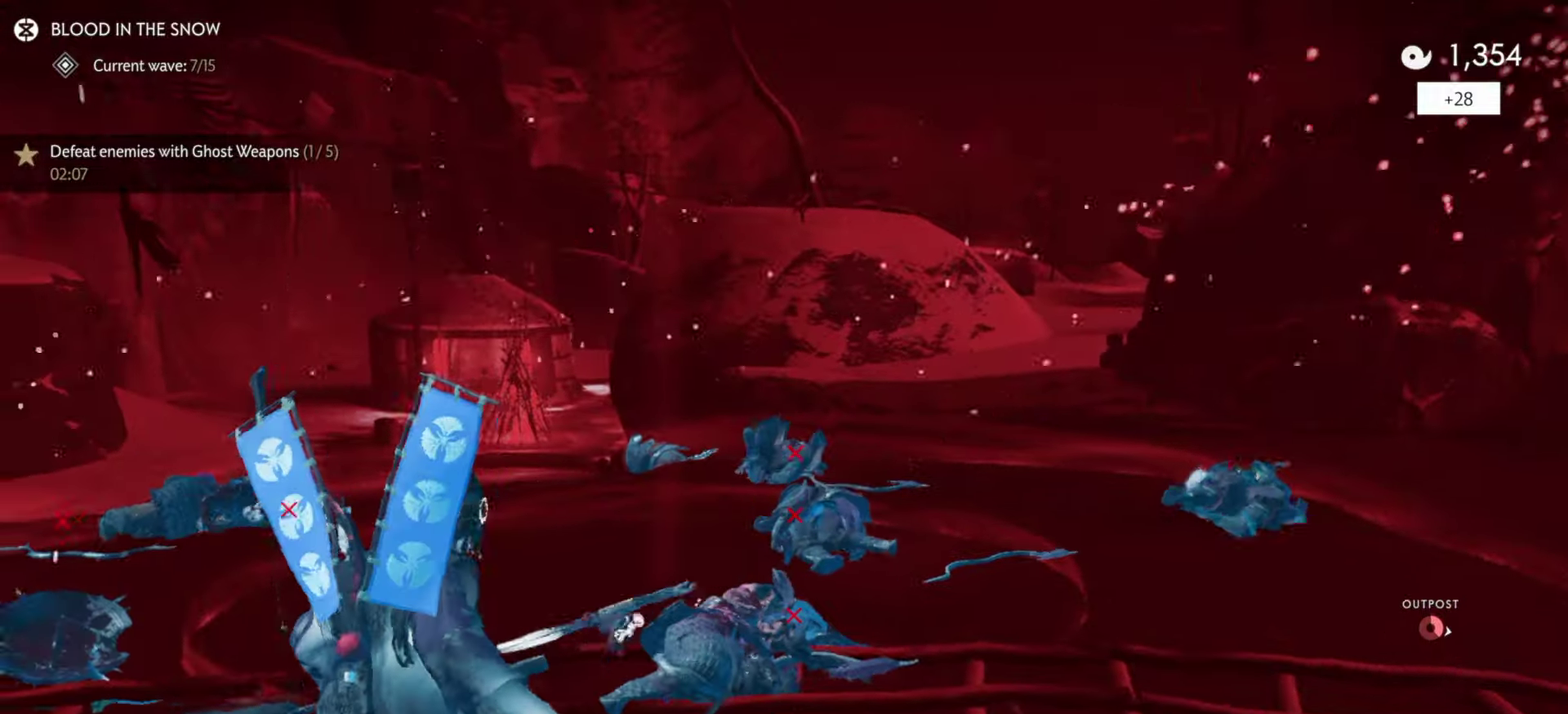
{"dt_ms": 400, "buttons": [], "left_stick": "right", "right_stick": "left", "events": [[17, "left_stick", "down-left"], [100, "left_stick", "up-right"], [234, "right_stick", "left"], [284, "left_stick", "right"]]}
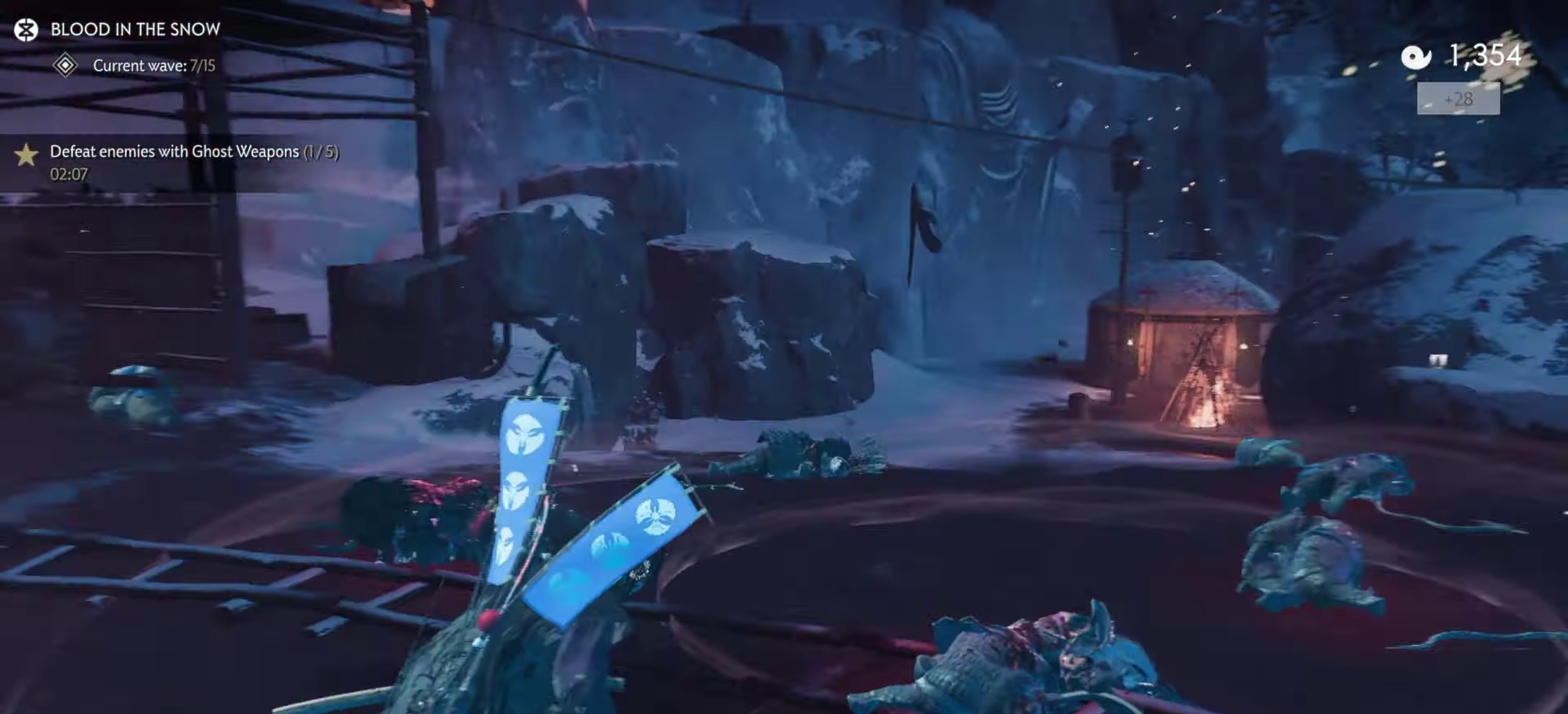
{"dt_ms": 500, "buttons": ["L2"], "left_stick": "up-right", "right_stick": "right", "events": [[50, "right_stick", "center"], [300, "right_stick", "right"], [384, "left_stick", "up-right"], [417, "L2", "down"]]}
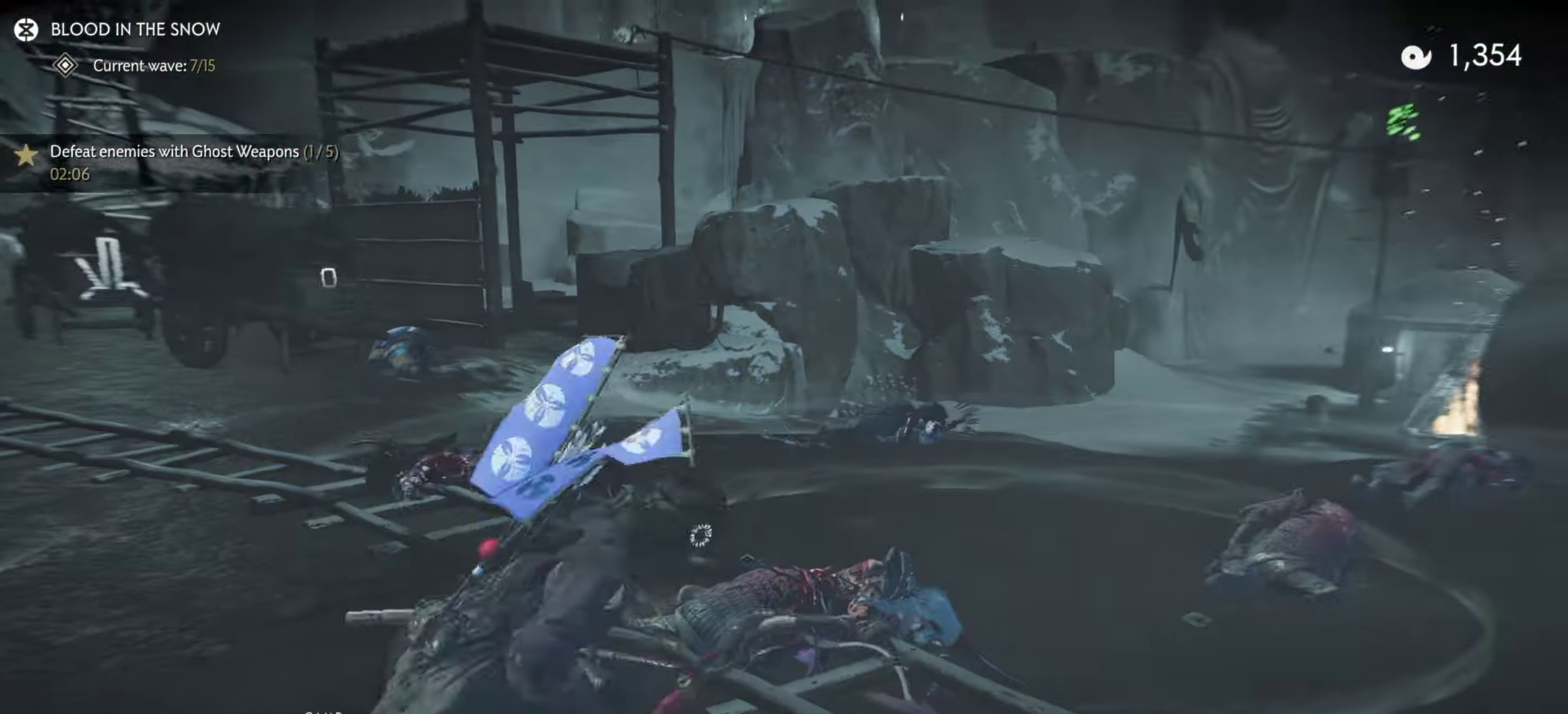
{"dt_ms": 500, "buttons": [], "left_stick": "up-right", "right_stick": "right"}
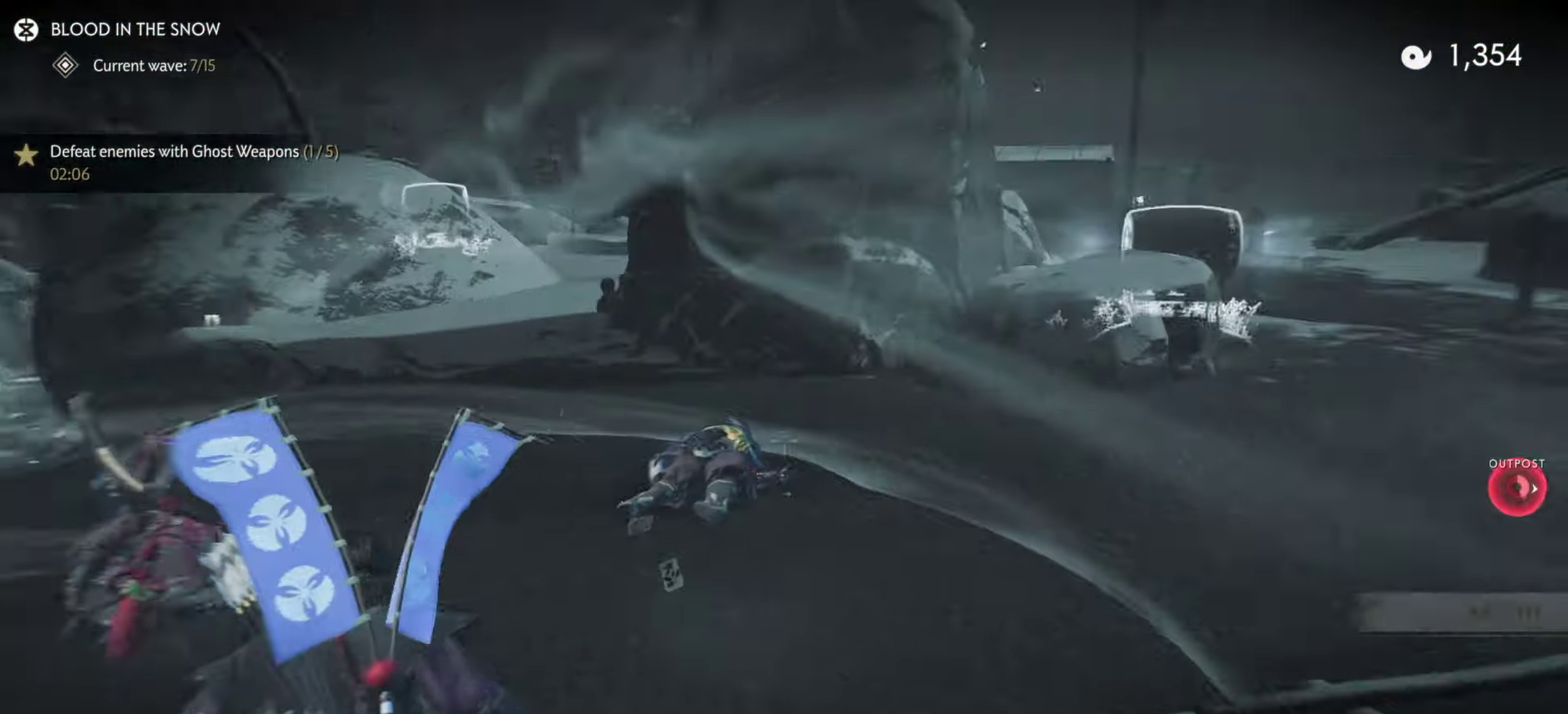
{"dt_ms": 300, "buttons": [], "left_stick": "up-right", "right_stick": "center"}
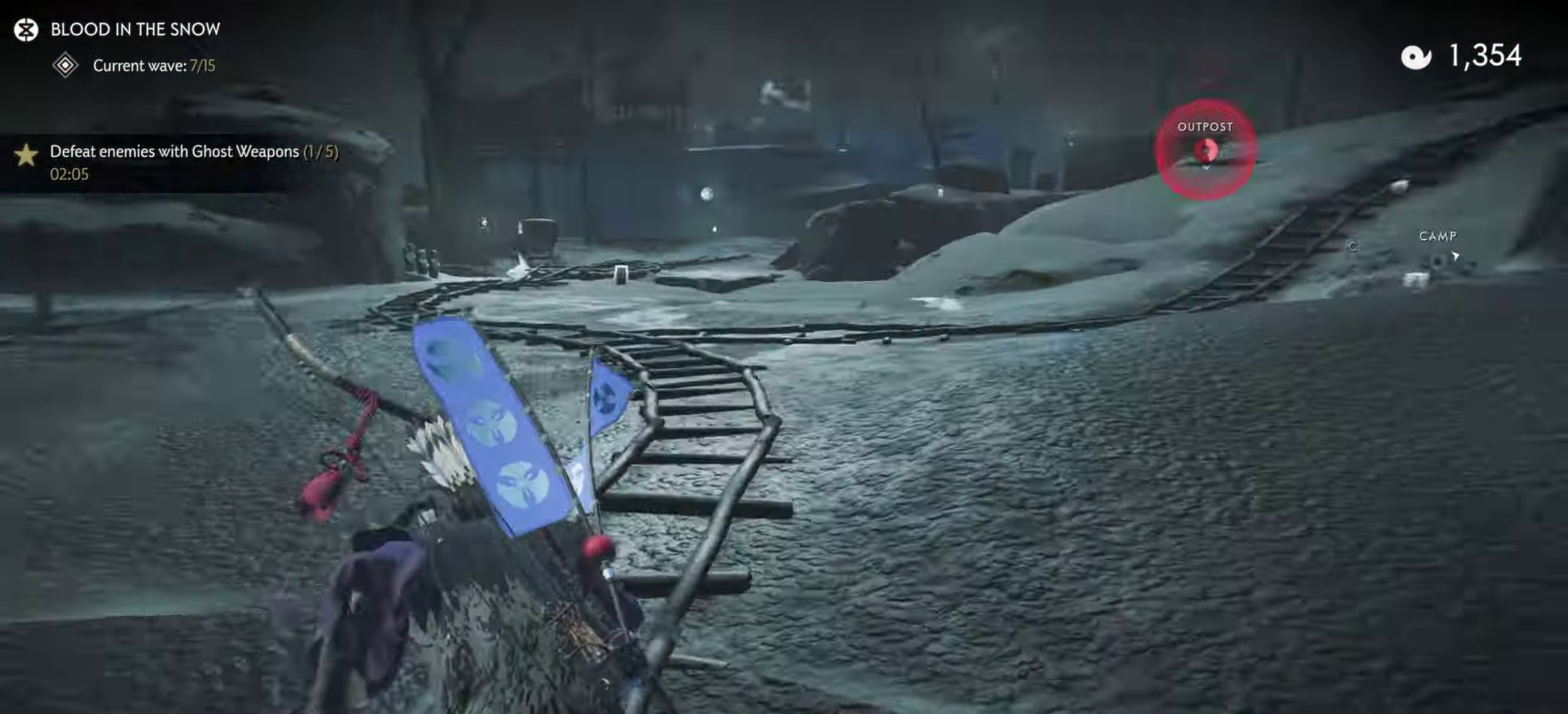
{"dt_ms": 900, "buttons": ["SQUARE", "R1", "L3"], "left_stick": "up-right", "right_stick": "center"}
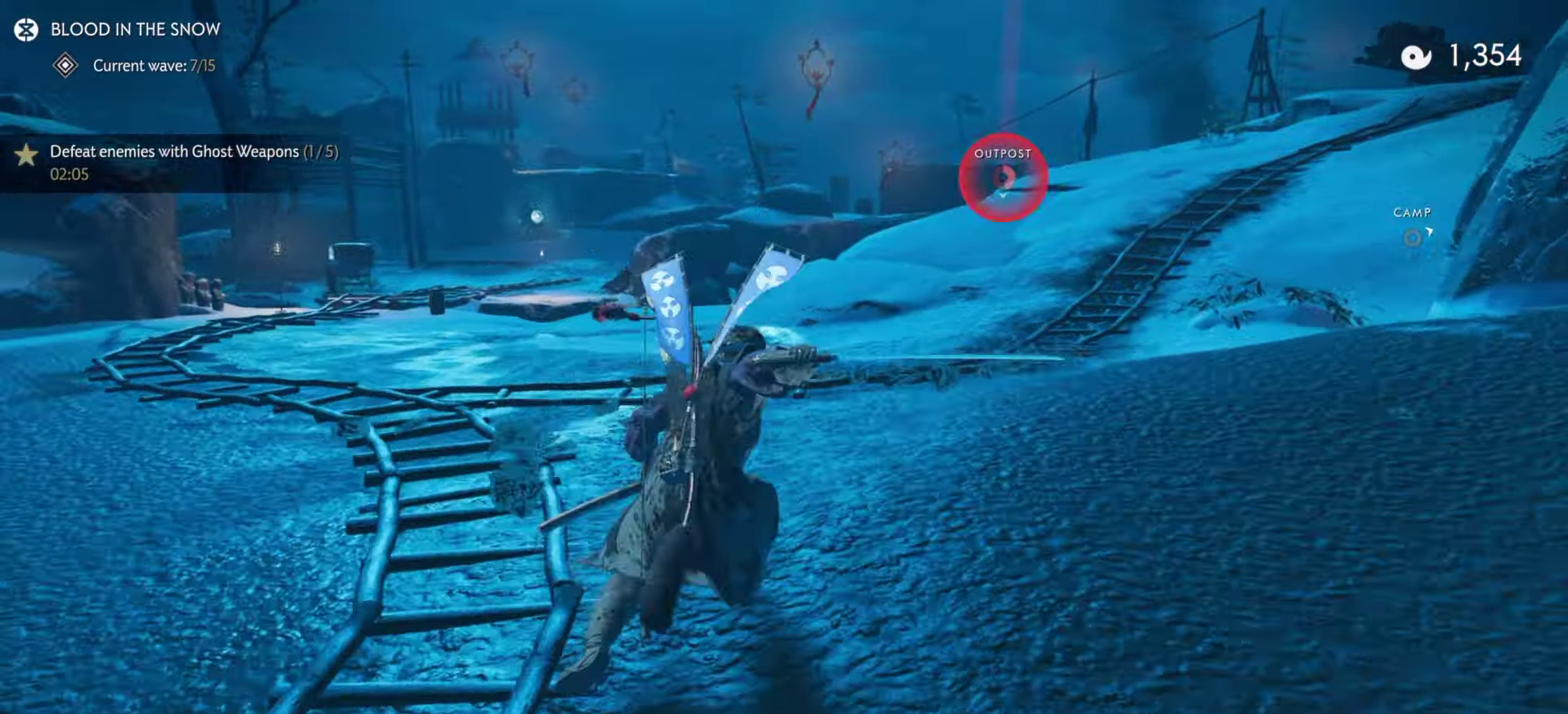
{"dt_ms": 300, "buttons": [], "left_stick": "up", "right_stick": "center"}
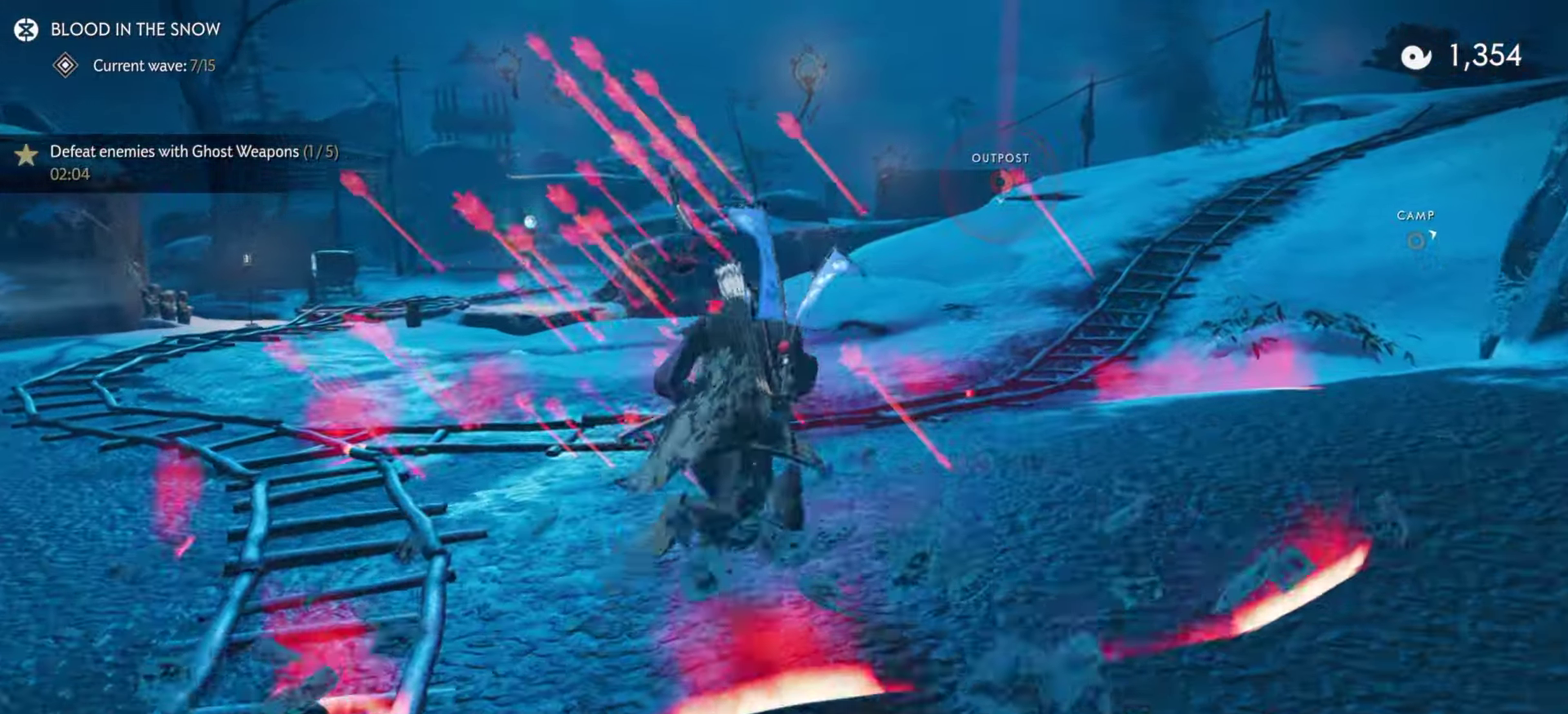
{"dt_ms": 600, "buttons": [], "left_stick": "up", "right_stick": "center", "events": [[250, "R1", "down"], [267, "L3", "down"], [267, "left_stick", "center"], [300, "SQUARE", "down"], [417, "L3", "up"], [417, "left_stick", "up"], [434, "SQUARE", "up"], [467, "R1", "up"]]}
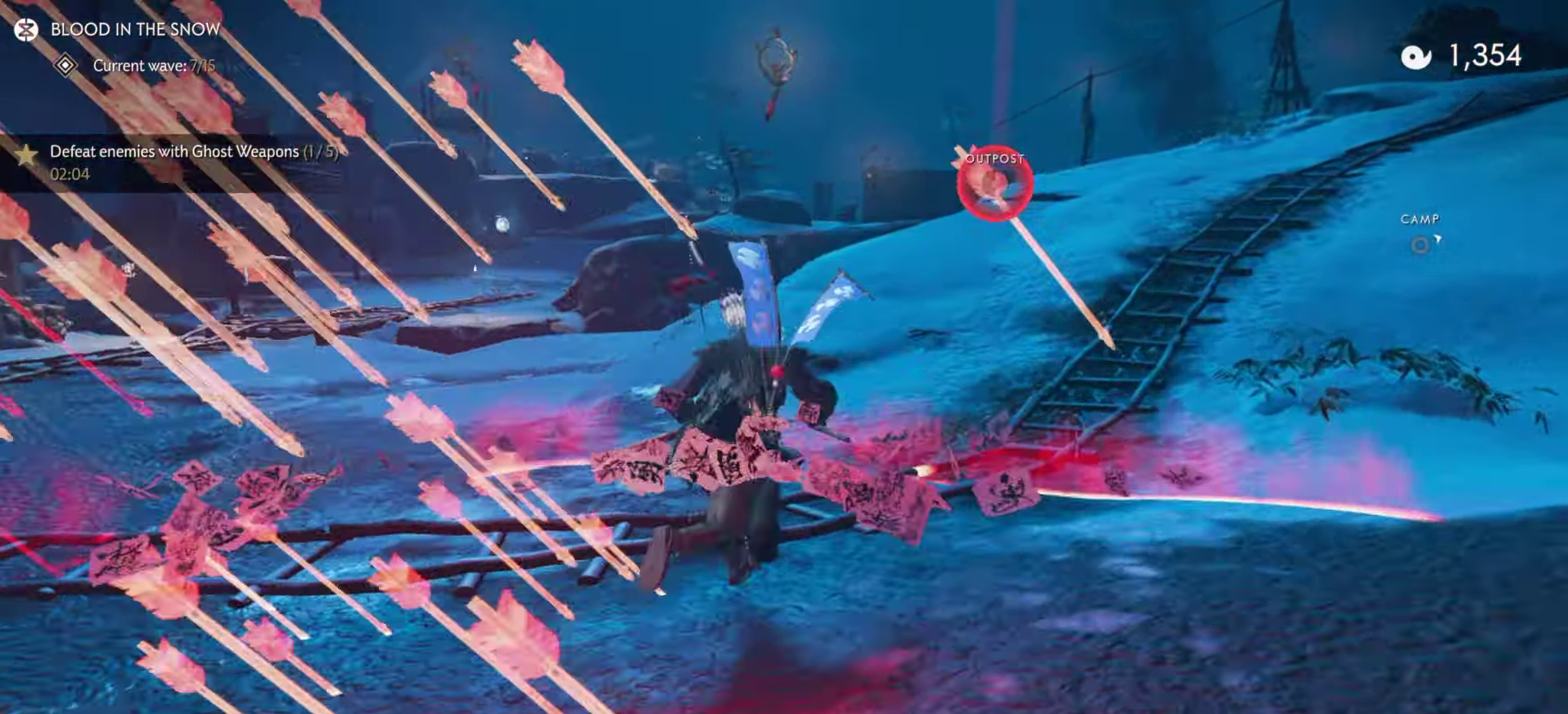
{"dt_ms": 400, "buttons": ["SQUARE", "R1", "L3"], "left_stick": "up-right", "right_stick": "center"}
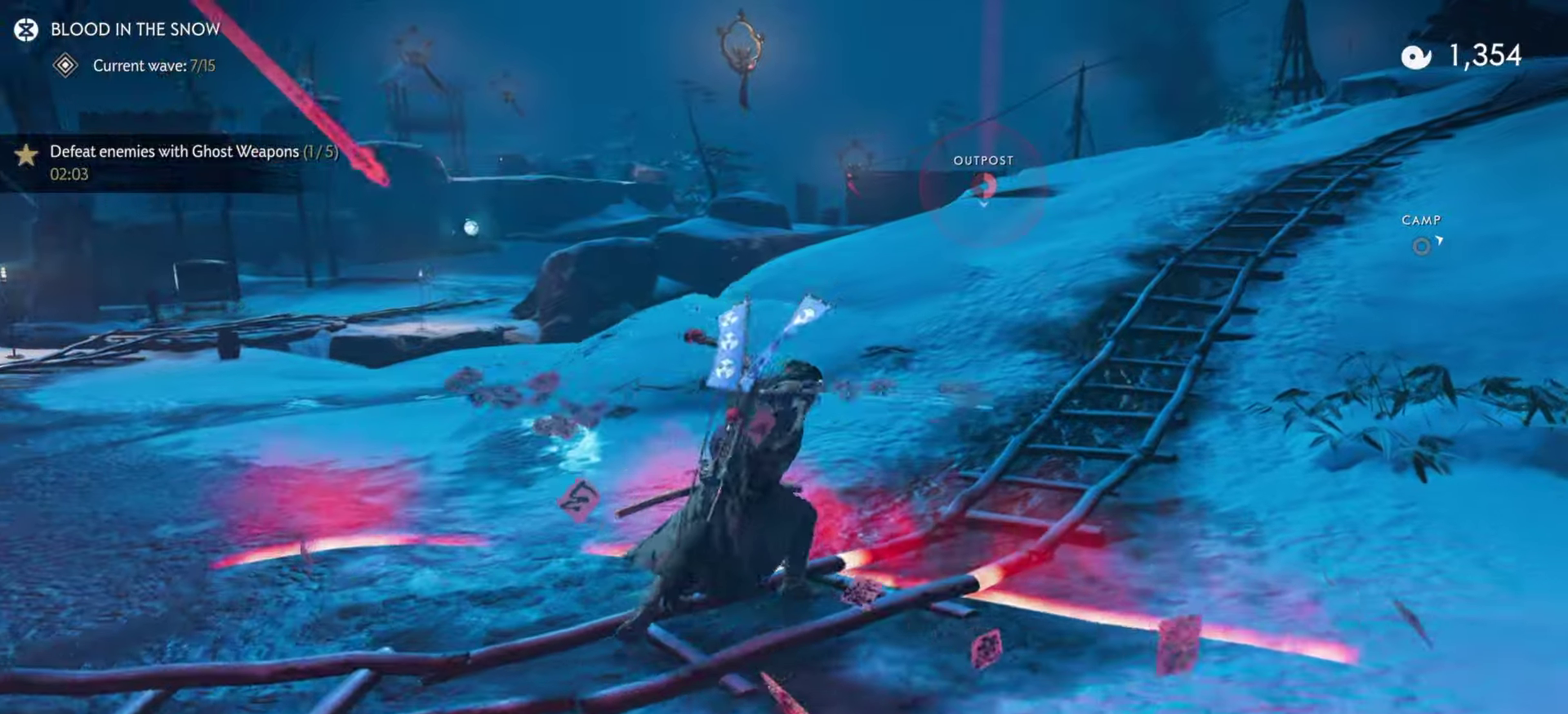
{"dt_ms": 500, "buttons": [], "left_stick": "up", "right_stick": "center"}
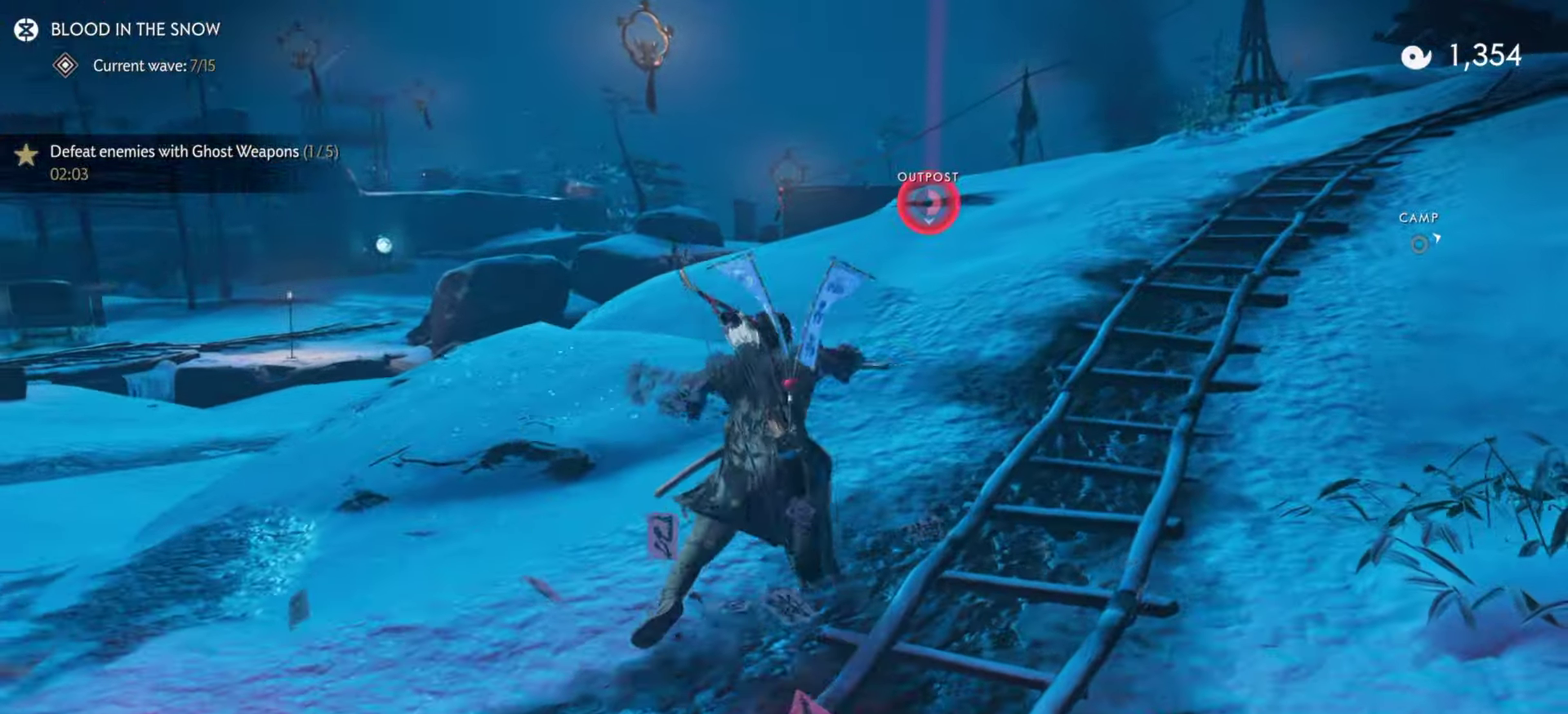
{"dt_ms": 500, "buttons": [], "left_stick": "up", "right_stick": "up-left"}
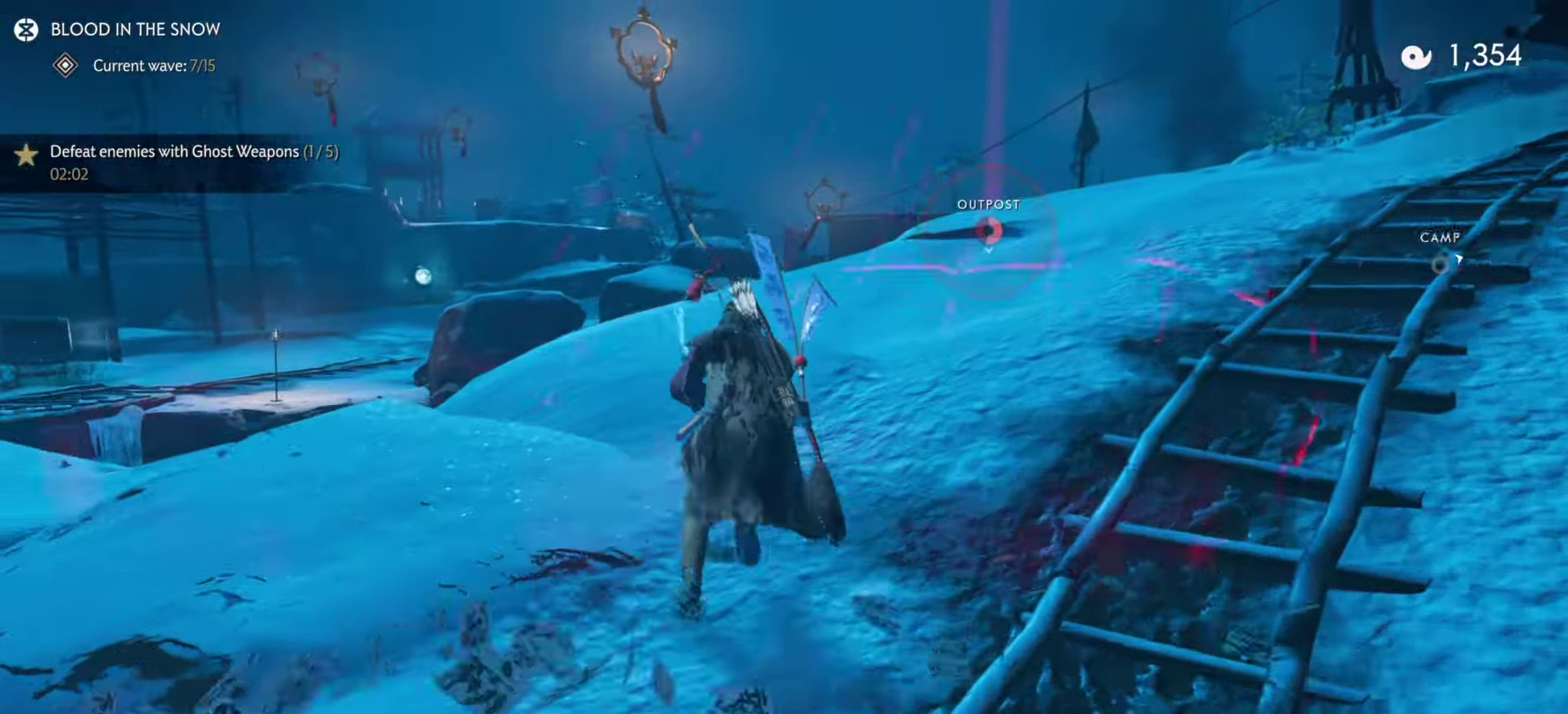
{"dt_ms": 300, "buttons": ["SQUARE", "R1", "L3"], "left_stick": "up", "right_stick": "center"}
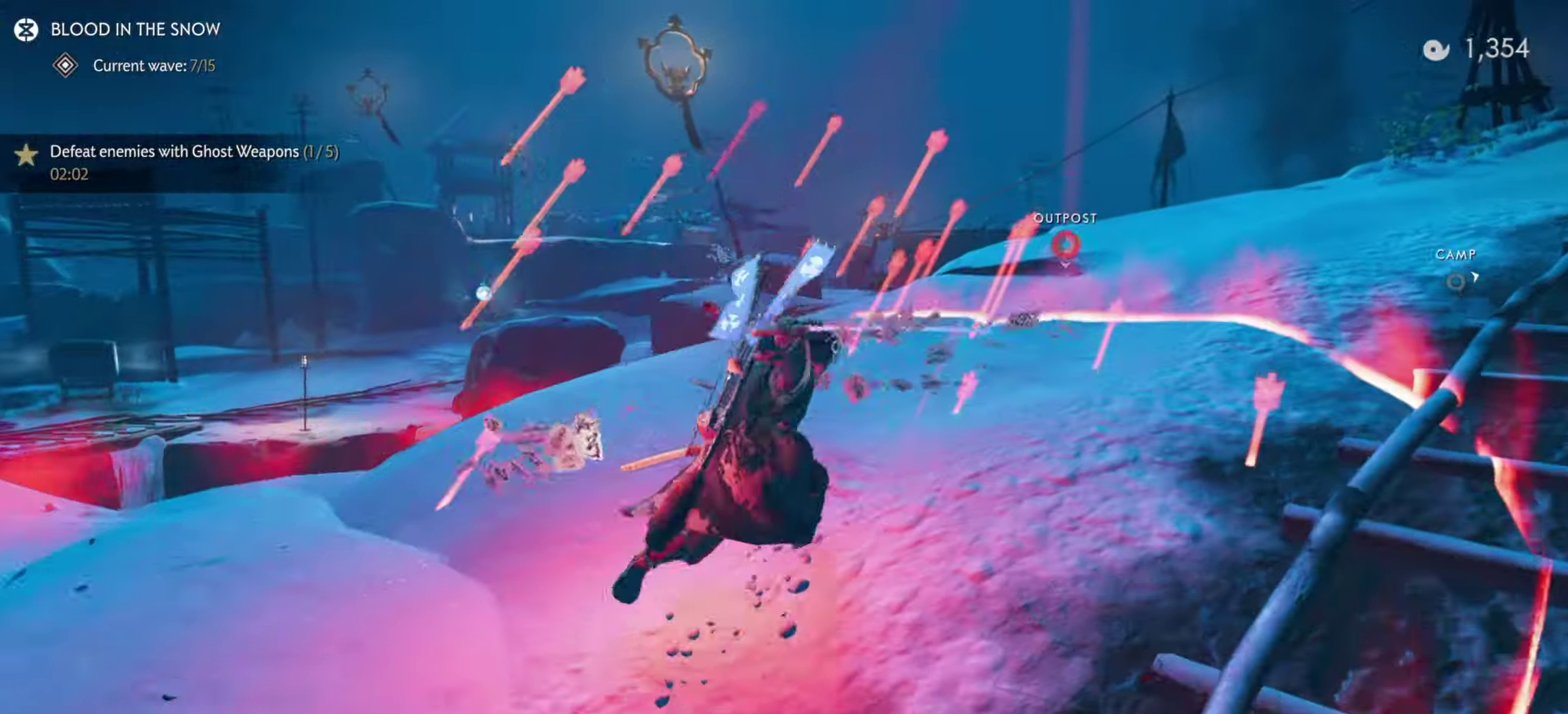
{"dt_ms": 900, "buttons": [], "left_stick": "up", "right_stick": "center", "events": [[50, "L3", "up"], [83, "SQUARE", "up"], [100, "R1", "up"], [583, "L3", "down"], [583, "R1", "down"], [700, "L3", "up"], [700, "R1", "up"]]}
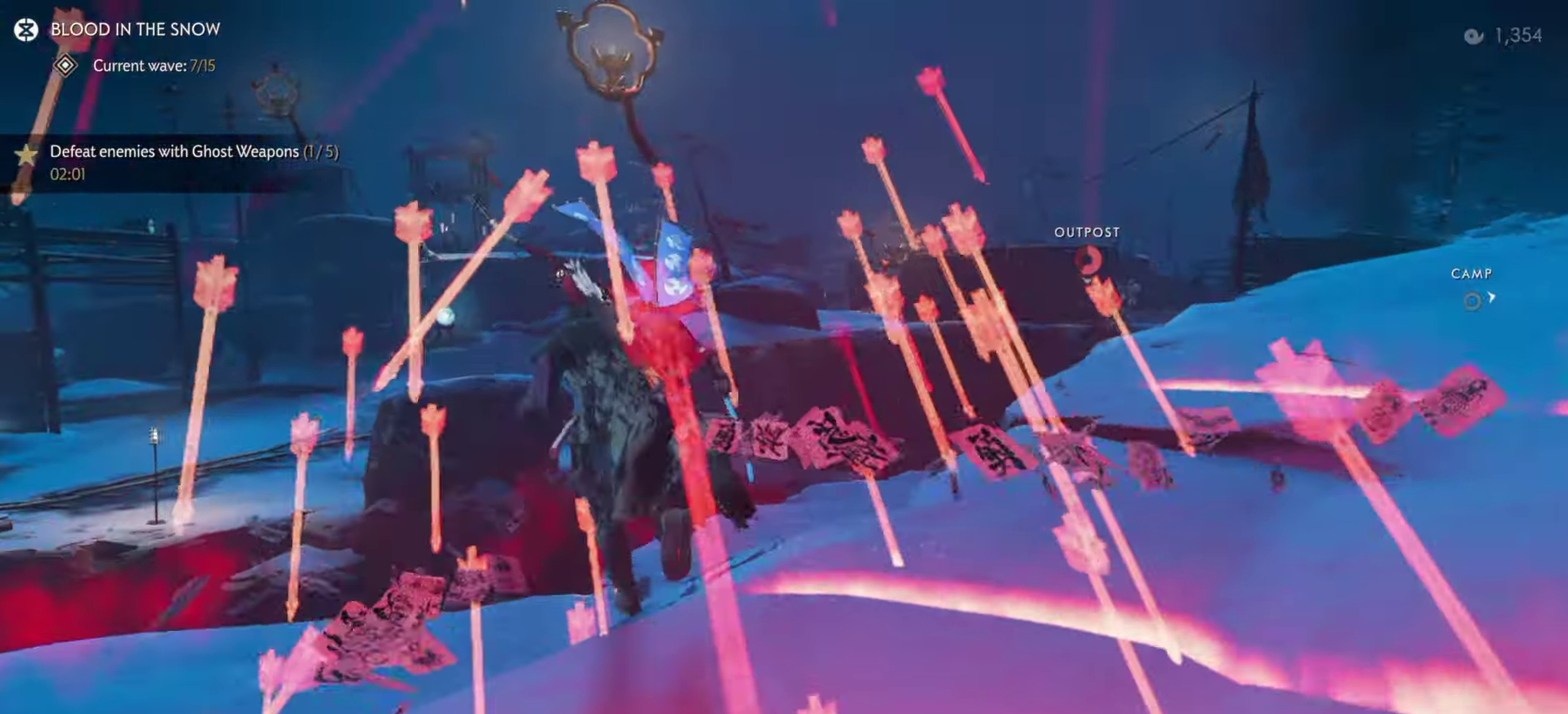
{"dt_ms": 300, "buttons": [], "left_stick": "up", "right_stick": "center", "events": [[50, "CROSS", "down"], [266, "CROSS", "up"]]}